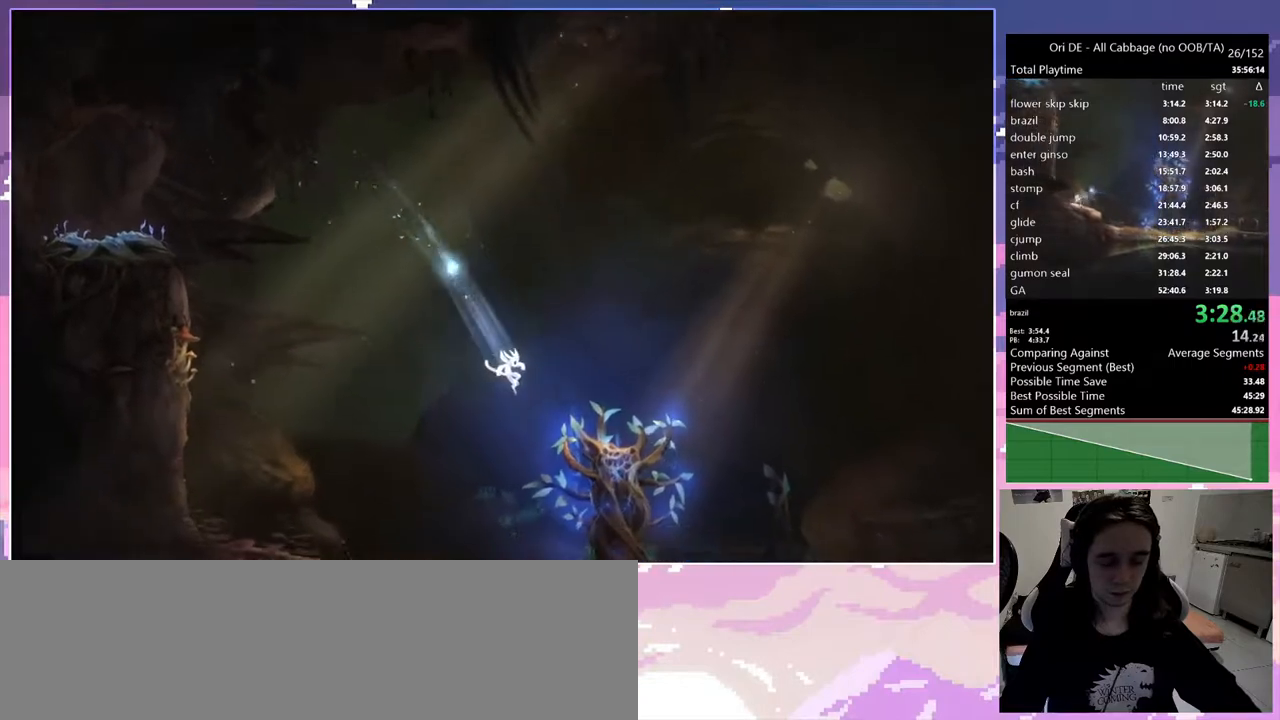
Gameplay with keyboard; each line is a JSON object with the keys held at the frame after it. "events" lists presses ("down") and releases ("up") of "1", "c", "ctrl", "d", "delete", "down", "e", "escape", "f", "f1", "f2", "f3", "f6", "left", "num0", "num1", "num4", "num7", "num8", "q", "r", "s", "shift", "space", "t", "up", "w" and "x" between this image and that frame as [ms after this image, input, new state], when the widget could be followed in between. No other keys are recorded. Mouse input is not recorded.
{"keys": ["d", "space"], "events": [[450, "space", "down"]]}
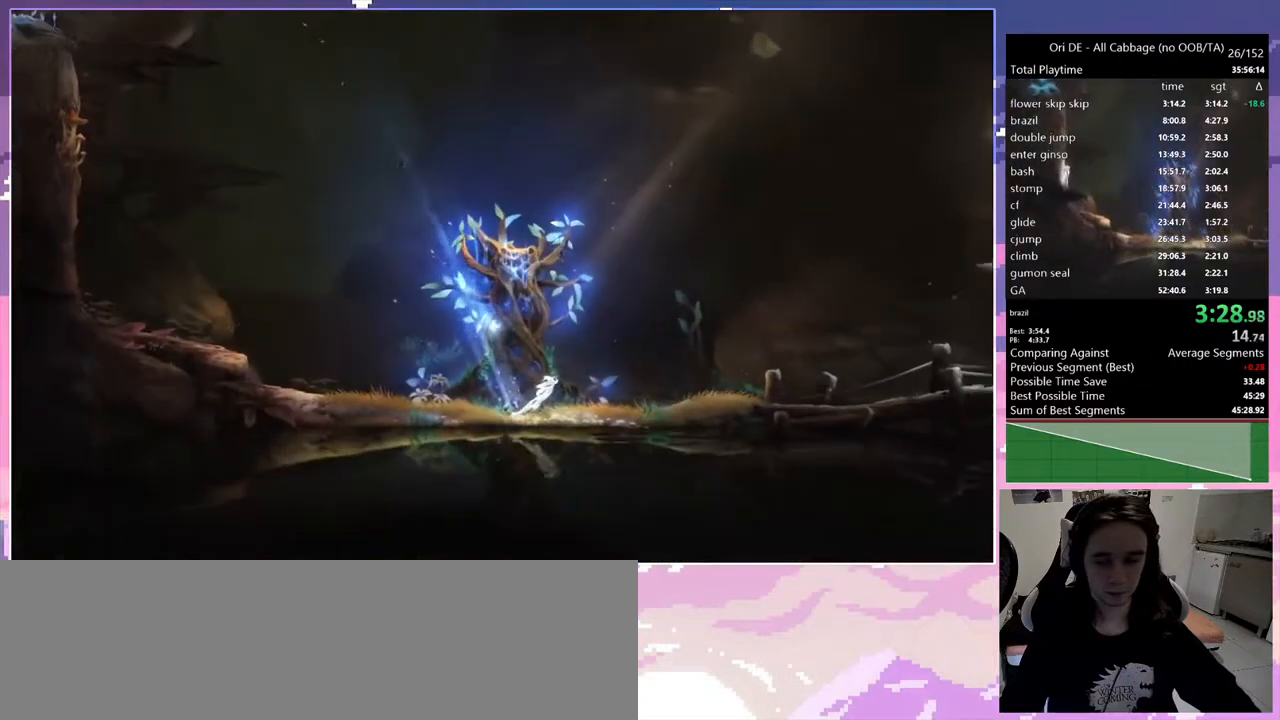
{"keys": ["d", "space"], "events": [[50, "space", "up"], [467, "space", "down"]]}
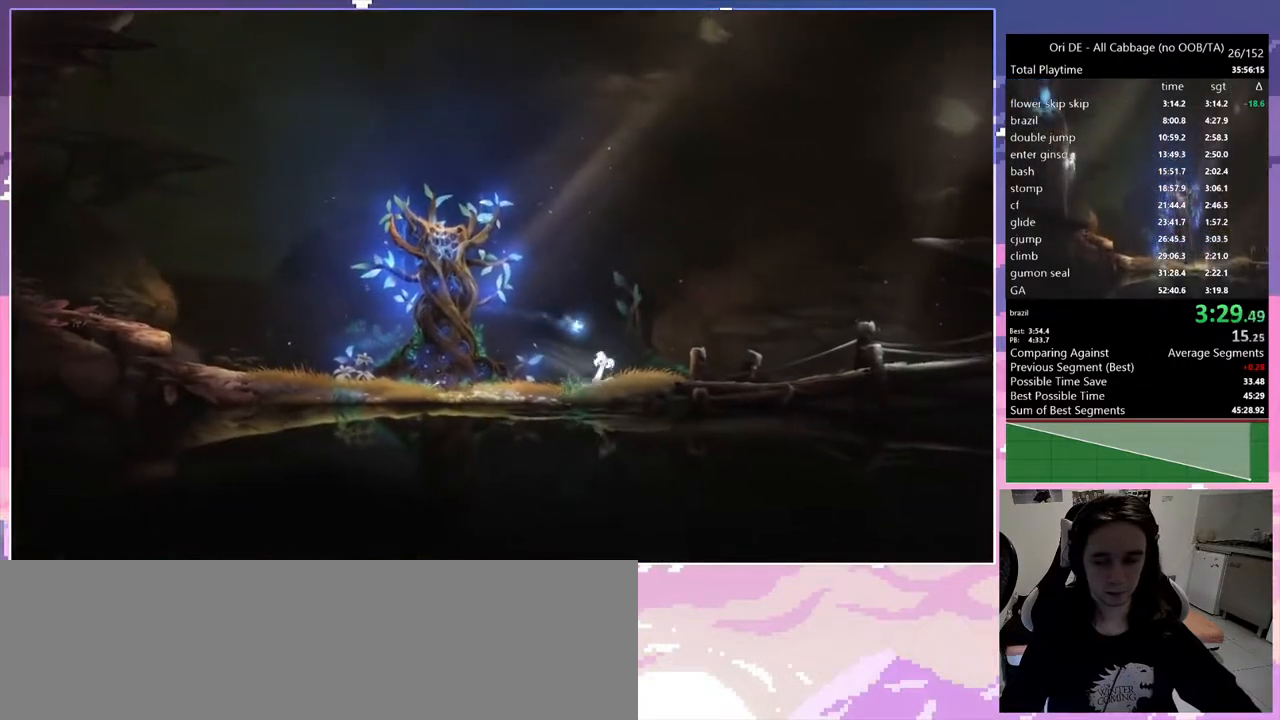
{"keys": ["d"], "events": [[167, "space", "up"]]}
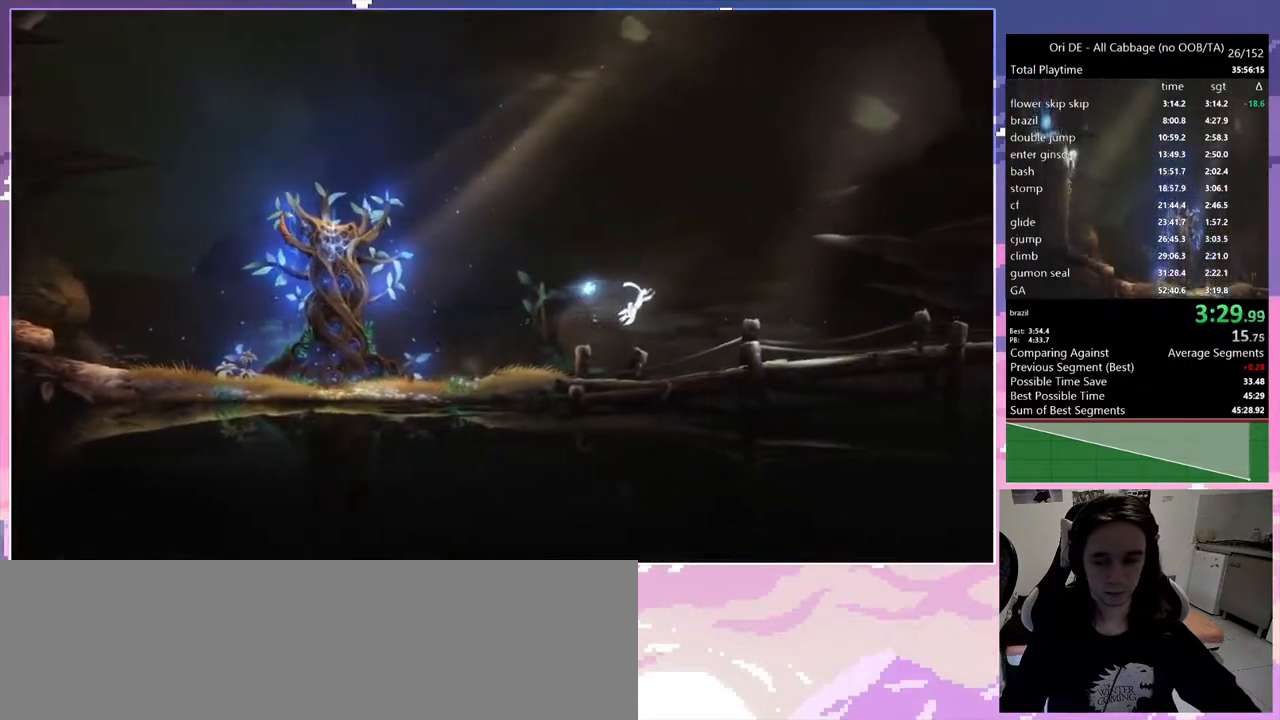
{"keys": ["d"], "events": [[367, "space", "down"], [400, "space", "up"]]}
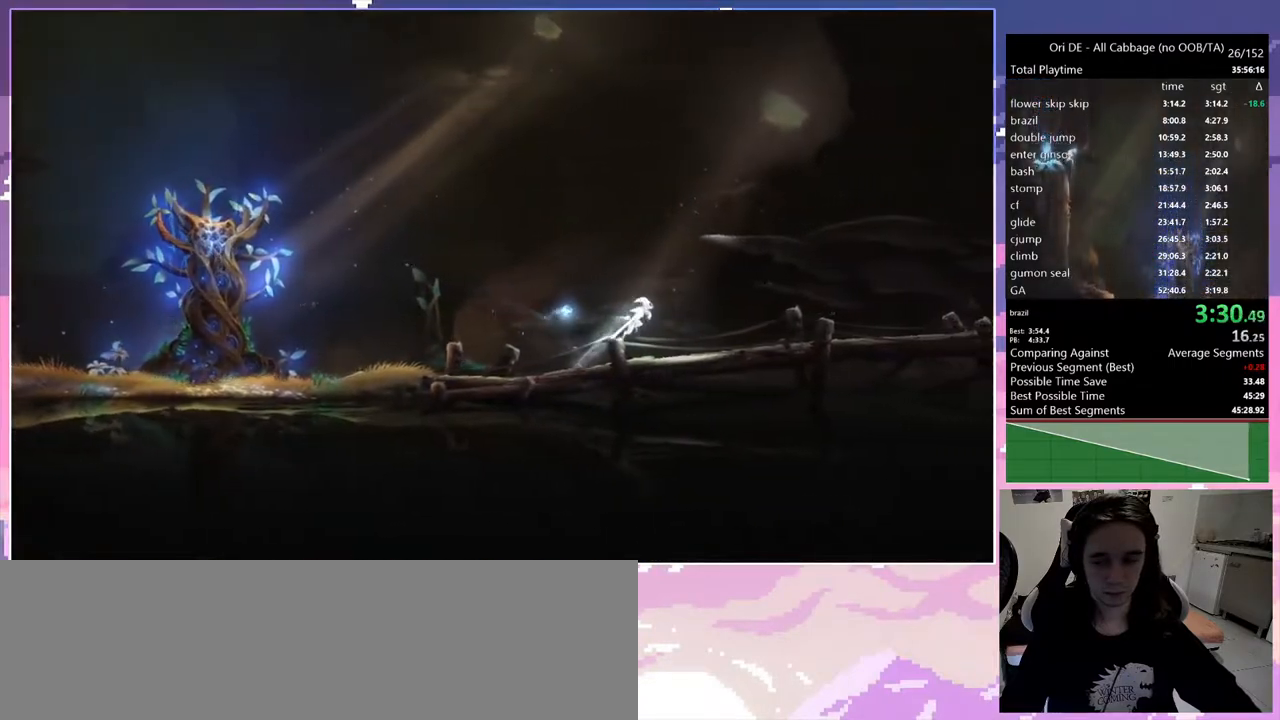
{"keys": ["d", "space"], "events": [[333, "space", "down"]]}
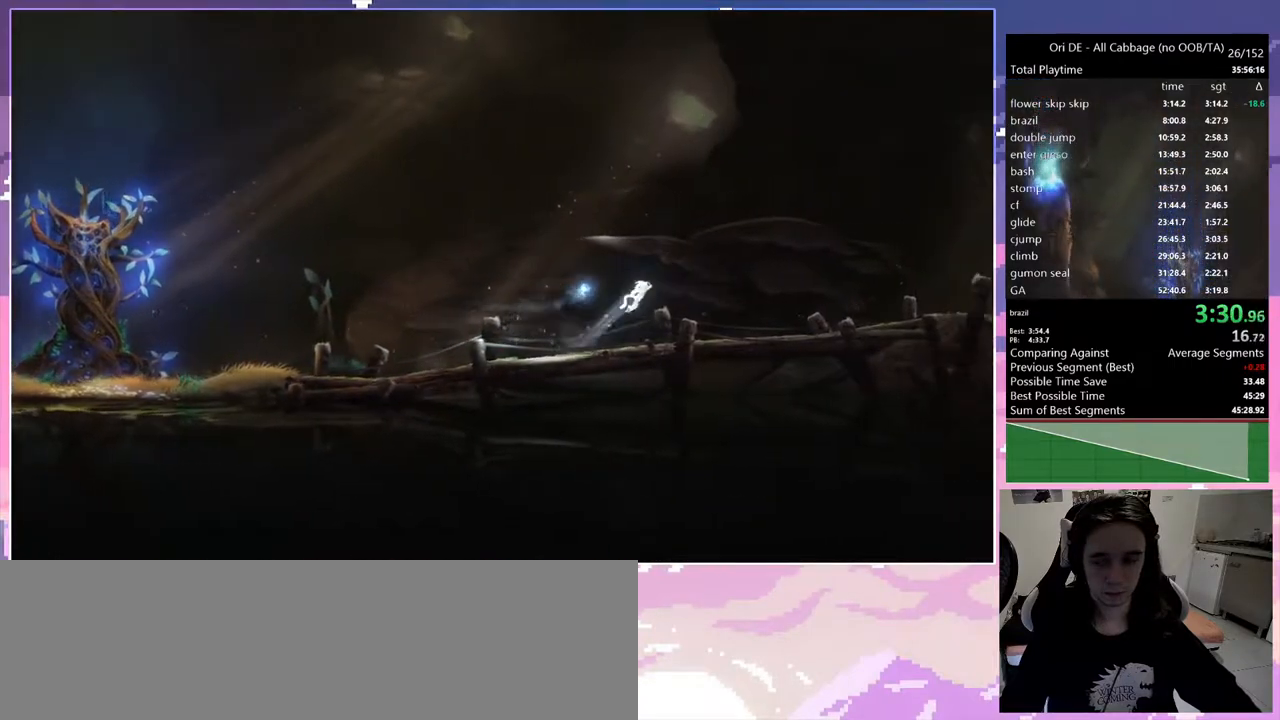
{"keys": ["d"], "events": [[17, "space", "up"]]}
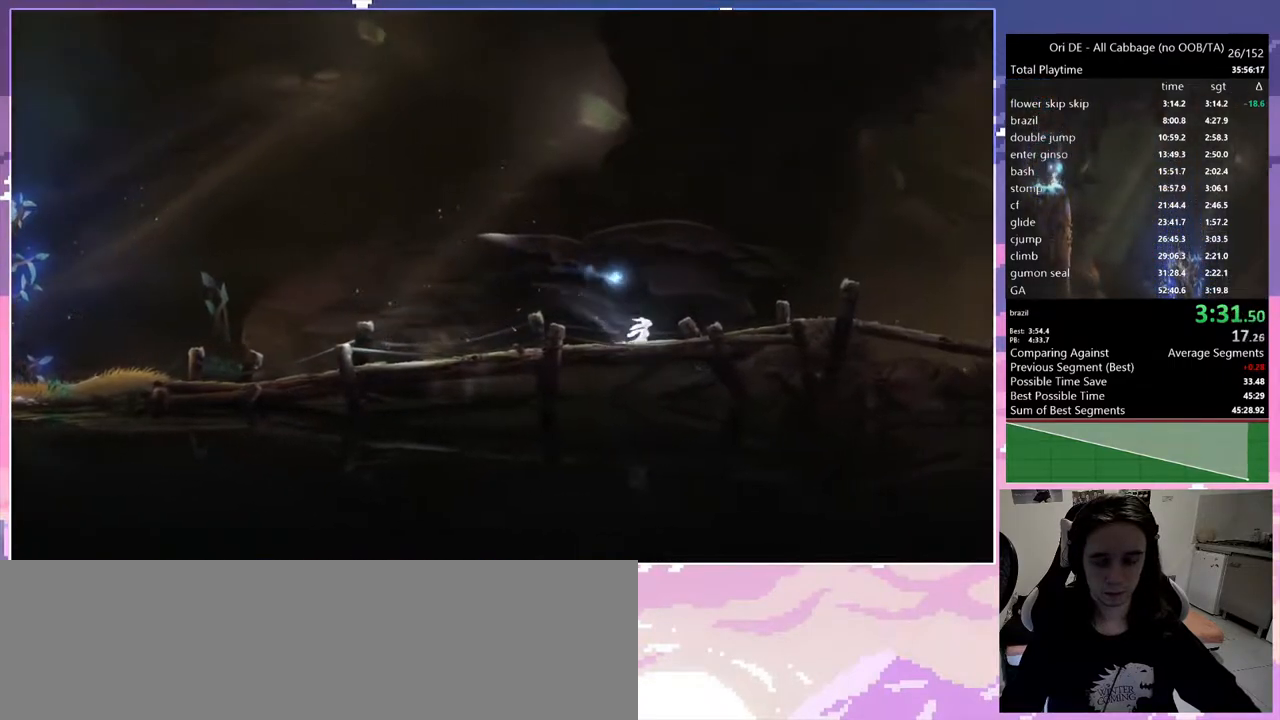
{"keys": ["d", "space"], "events": [[83, "space", "down"]]}
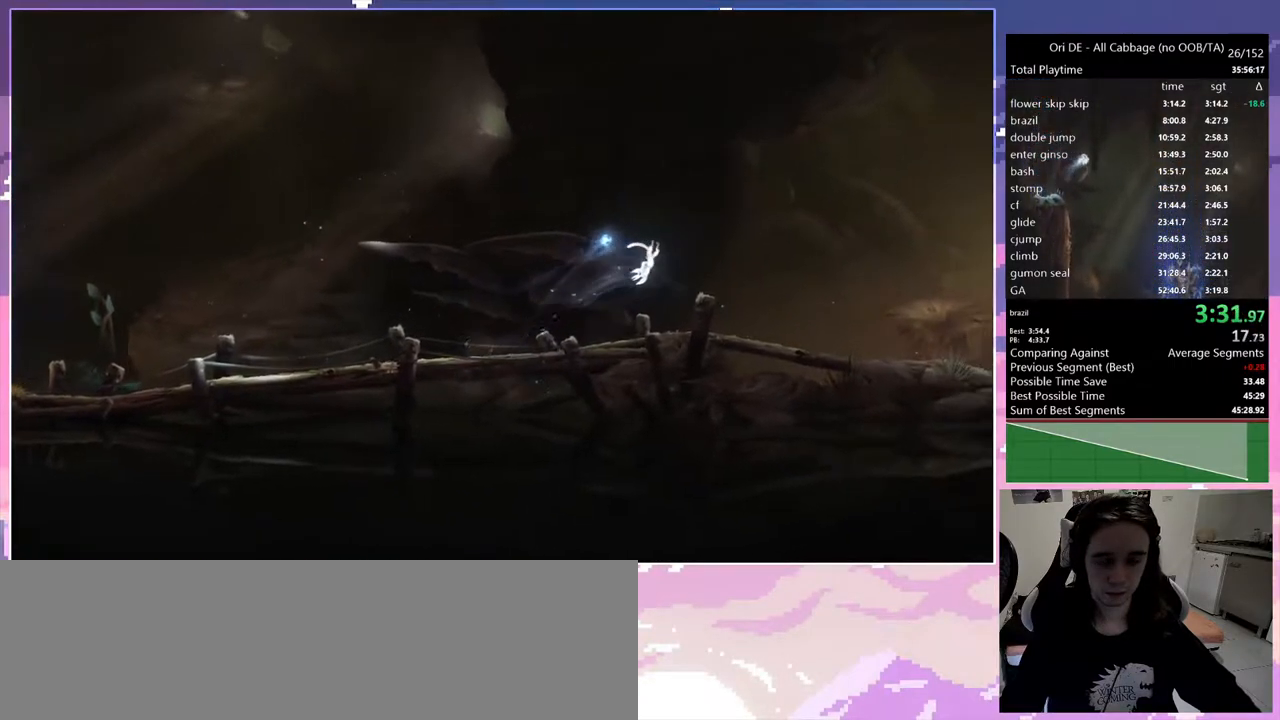
{"keys": ["d"], "events": [[233, "space", "up"]]}
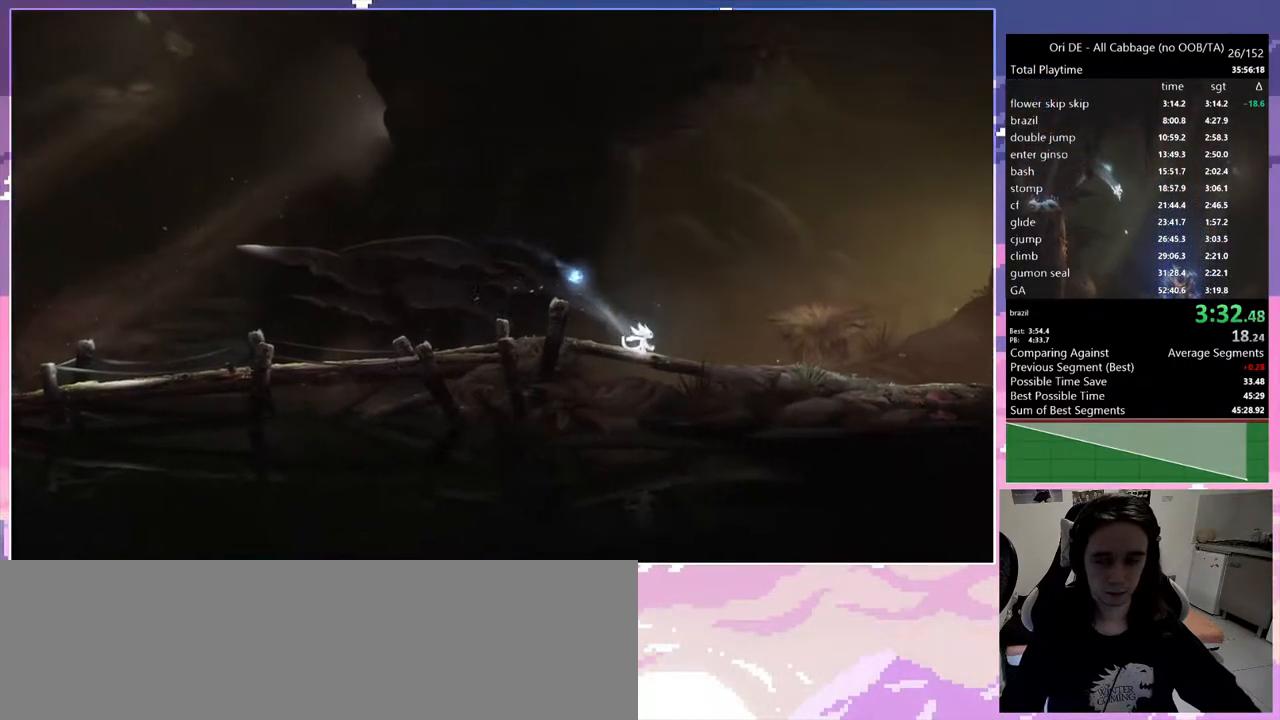
{"keys": ["d", "space"], "events": [[67, "space", "down"]]}
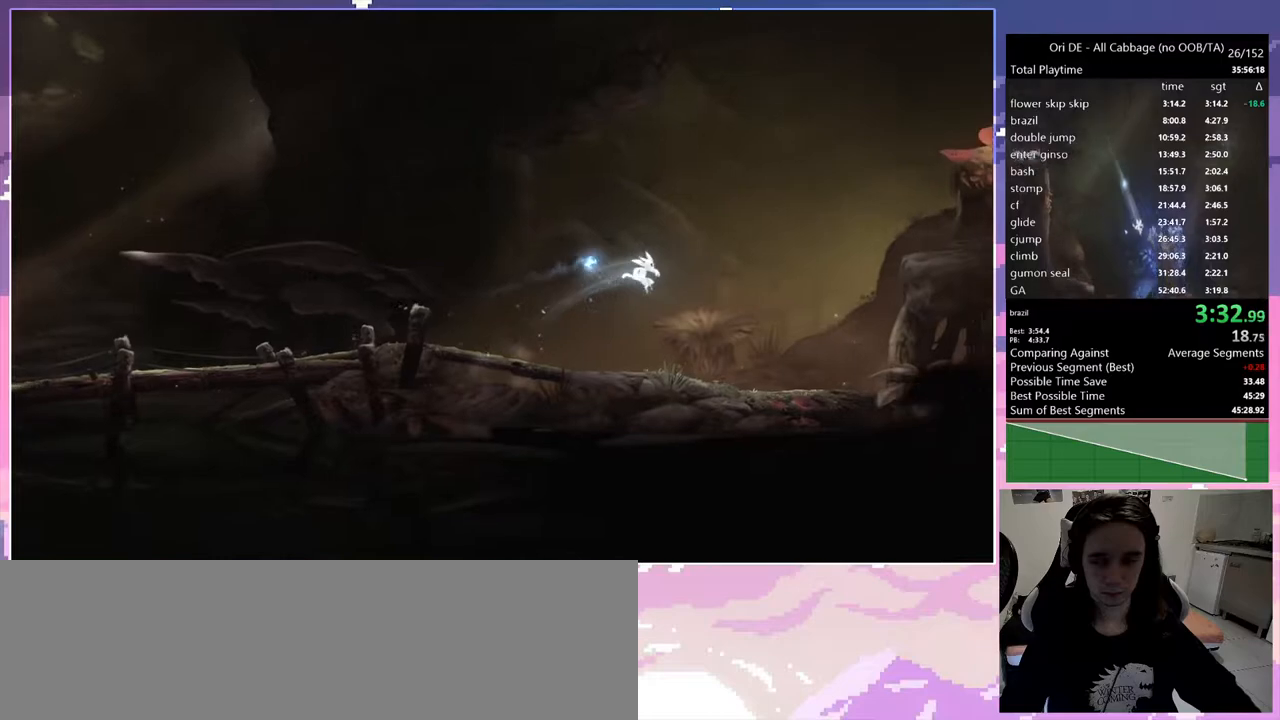
{"keys": ["d"], "events": [[217, "space", "up"]]}
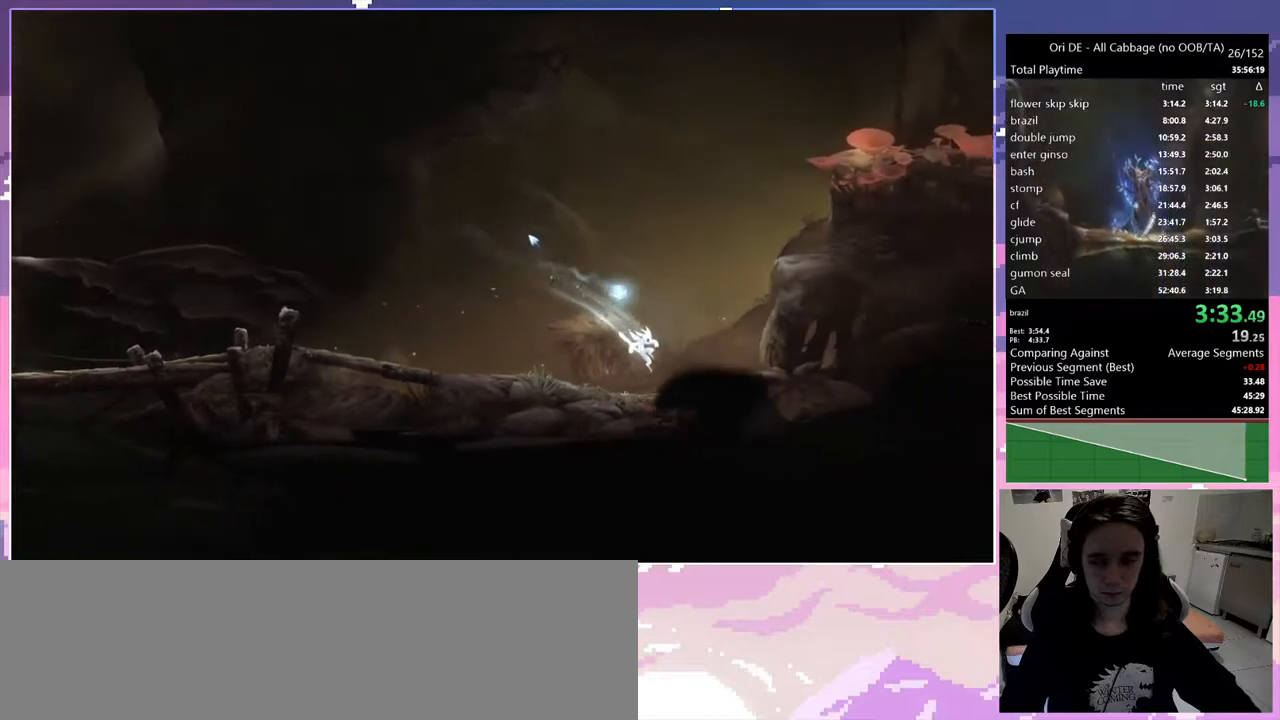
{"keys": ["d", "space"], "events": [[183, "space", "down"]]}
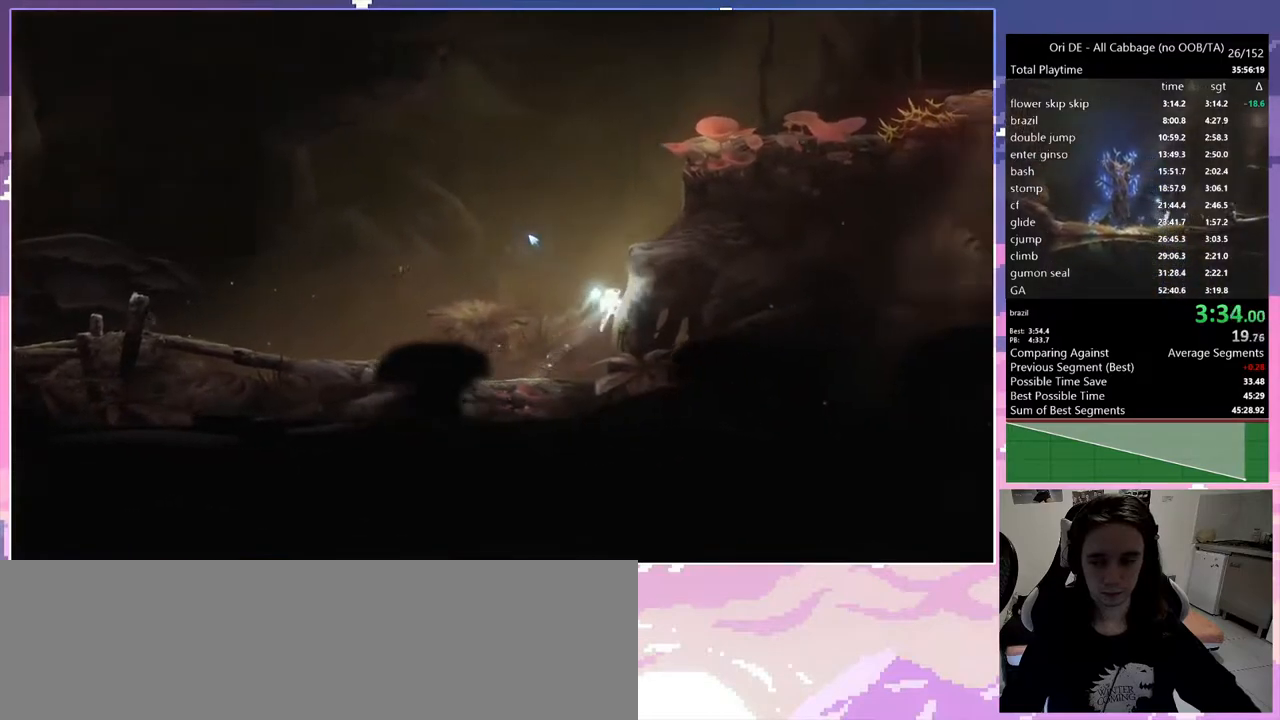
{"keys": ["d", "space"], "events": [[67, "space", "up"], [117, "space", "down"]]}
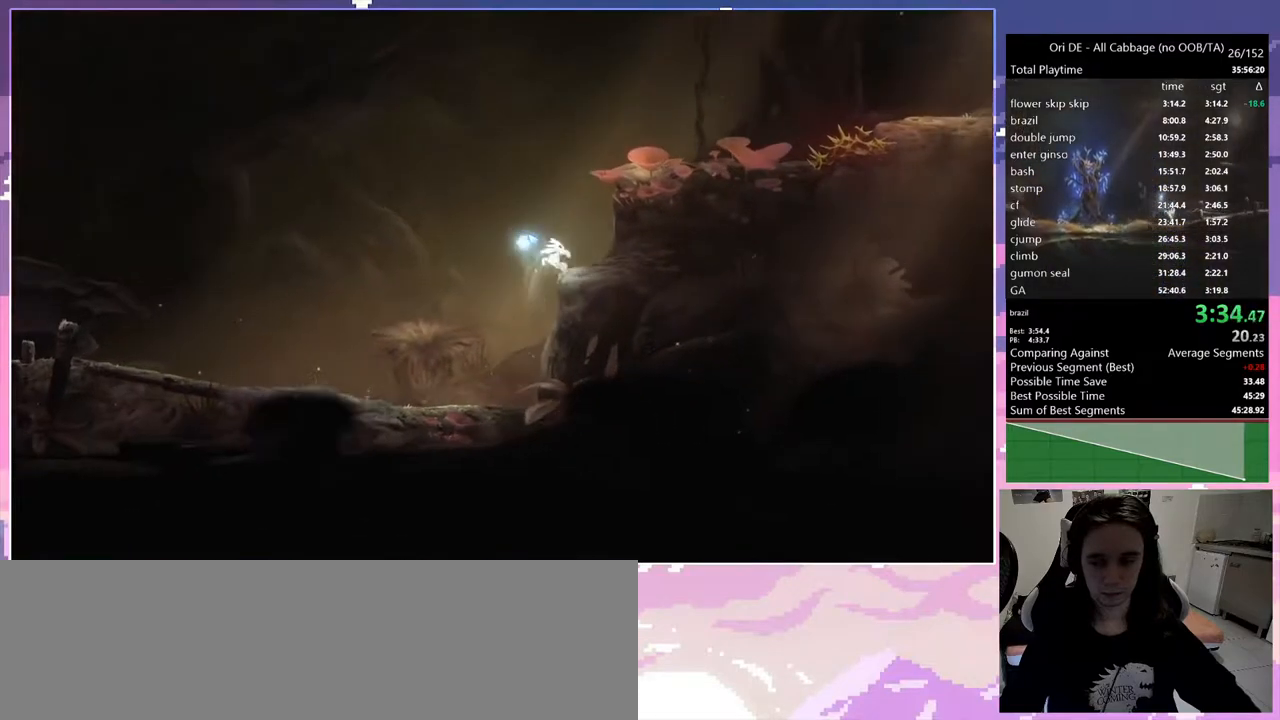
{"keys": ["space"], "events": [[33, "space", "up"], [267, "space", "down"], [400, "d", "up"], [450, "space", "up"], [500, "space", "down"]]}
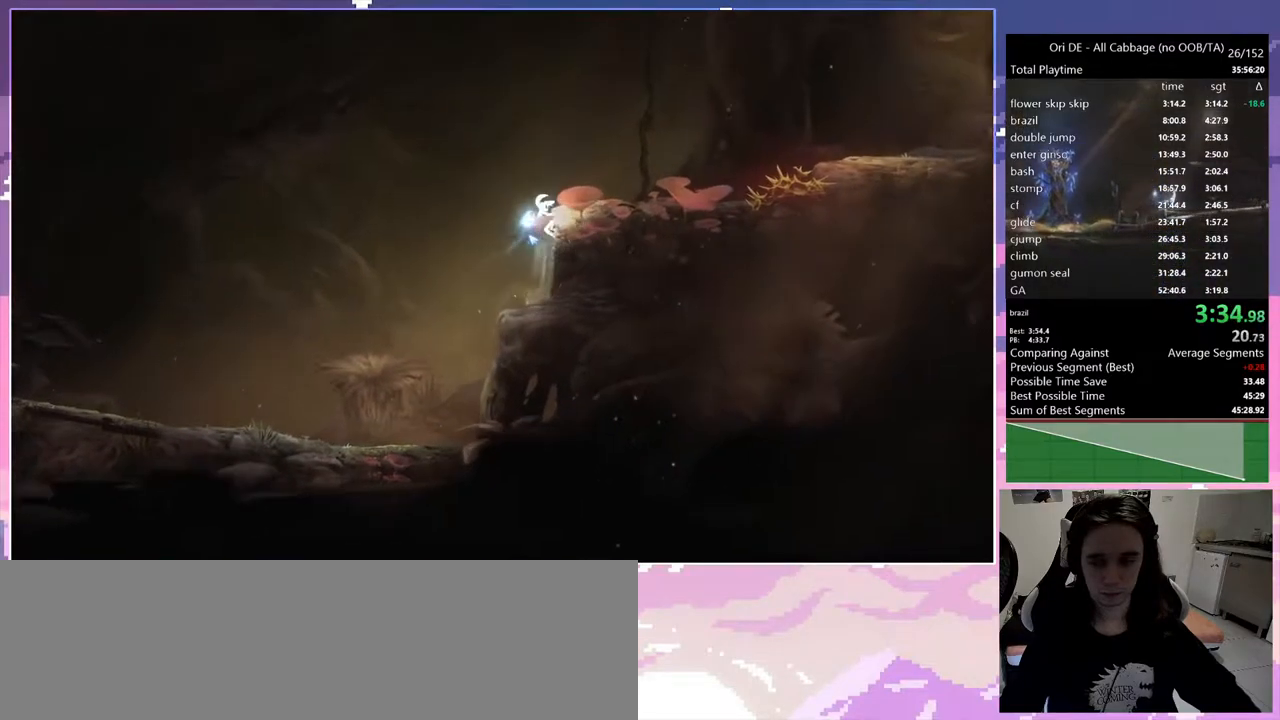
{"keys": ["d", "space"], "events": [[50, "d", "down"], [183, "space", "up"], [467, "space", "down"]]}
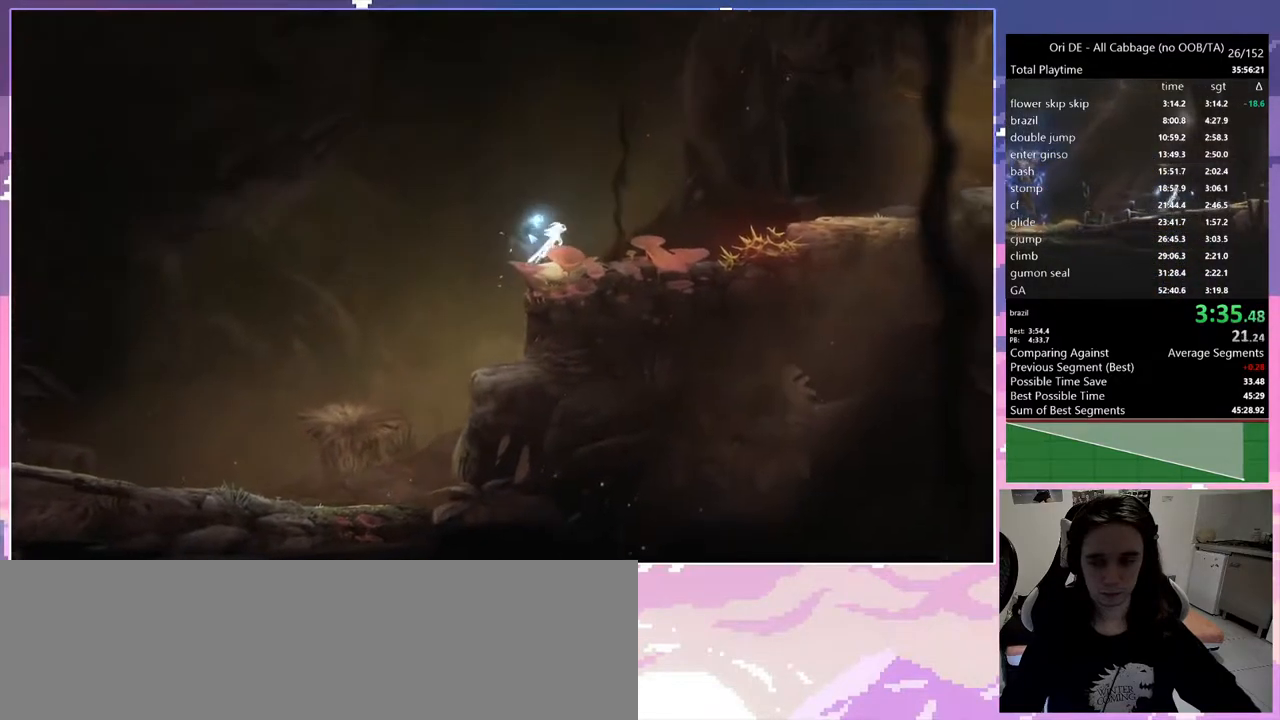
{"keys": ["d", "space"], "events": [[17, "space", "up"], [483, "space", "down"]]}
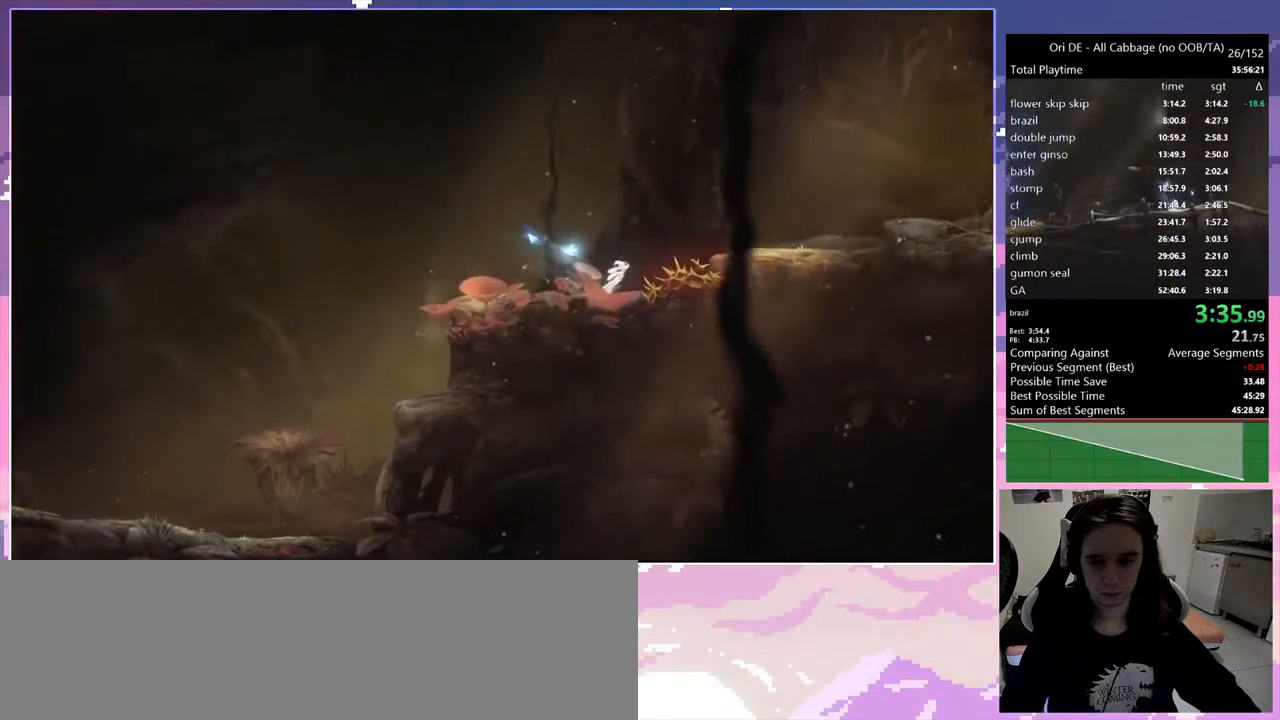
{"keys": ["d", "space"], "events": [[167, "space", "up"], [500, "space", "down"]]}
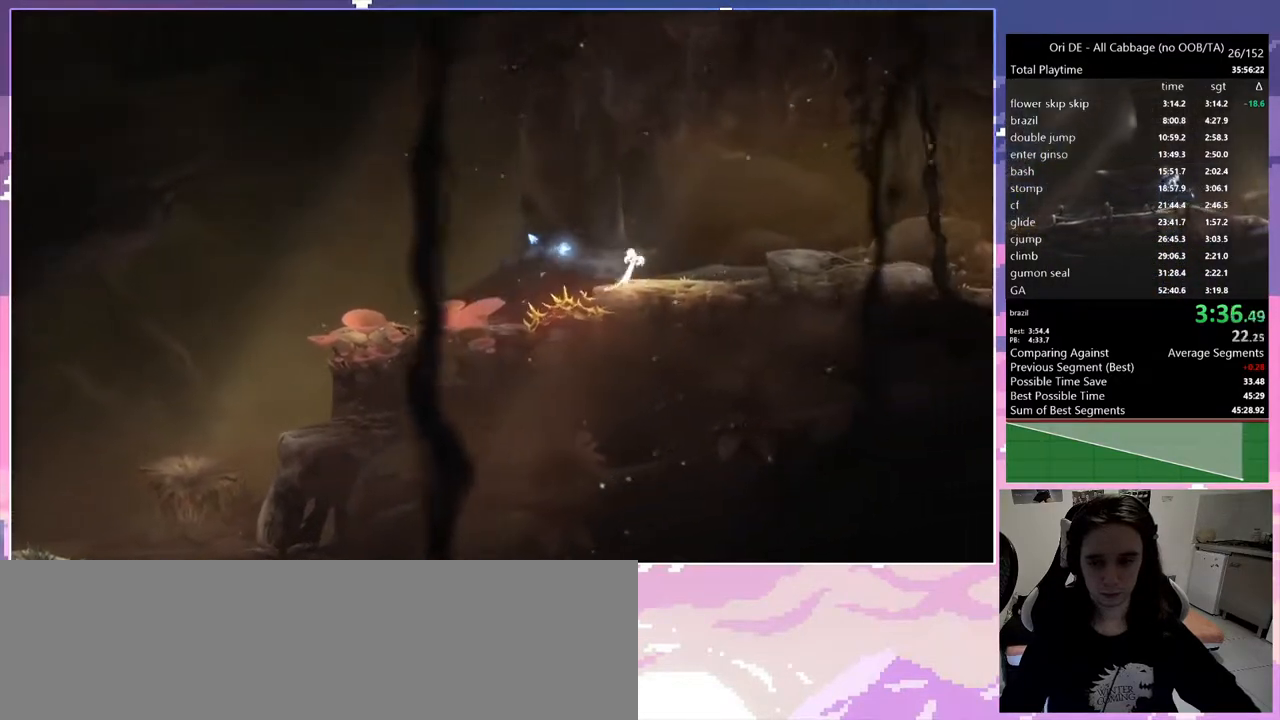
{"keys": ["d", "space"], "events": []}
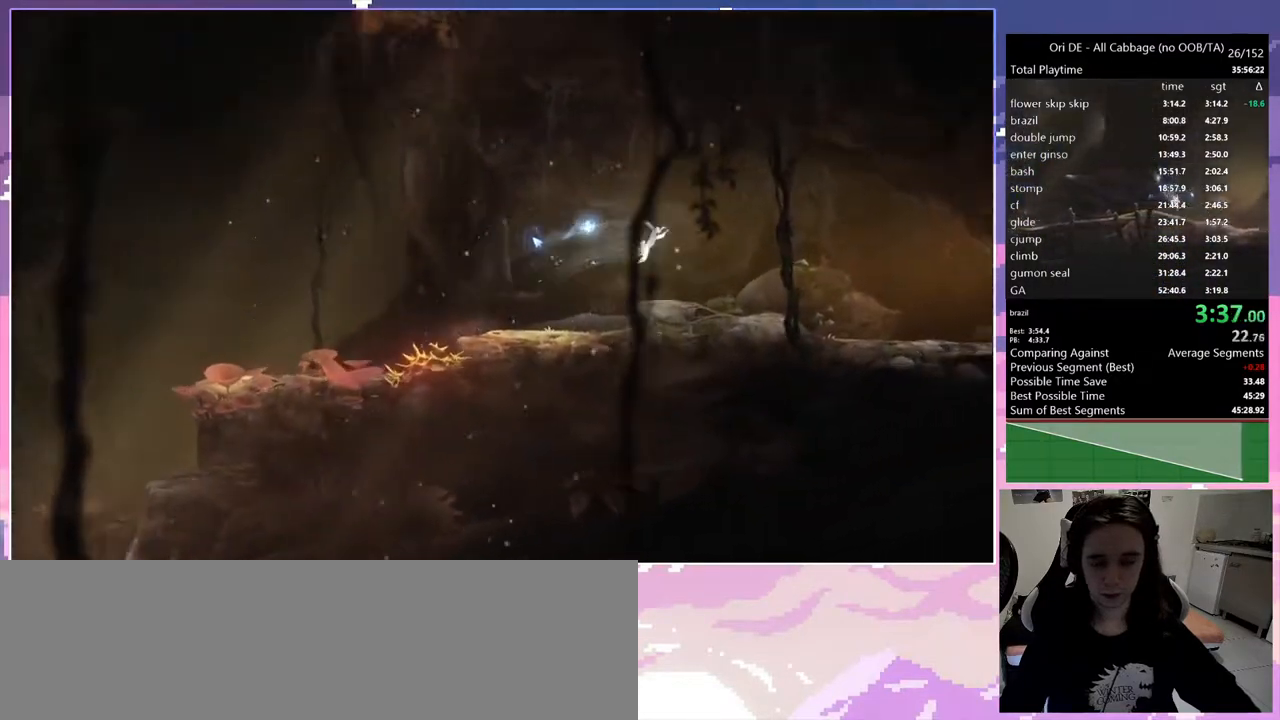
{"keys": ["d"], "events": [[117, "space", "up"]]}
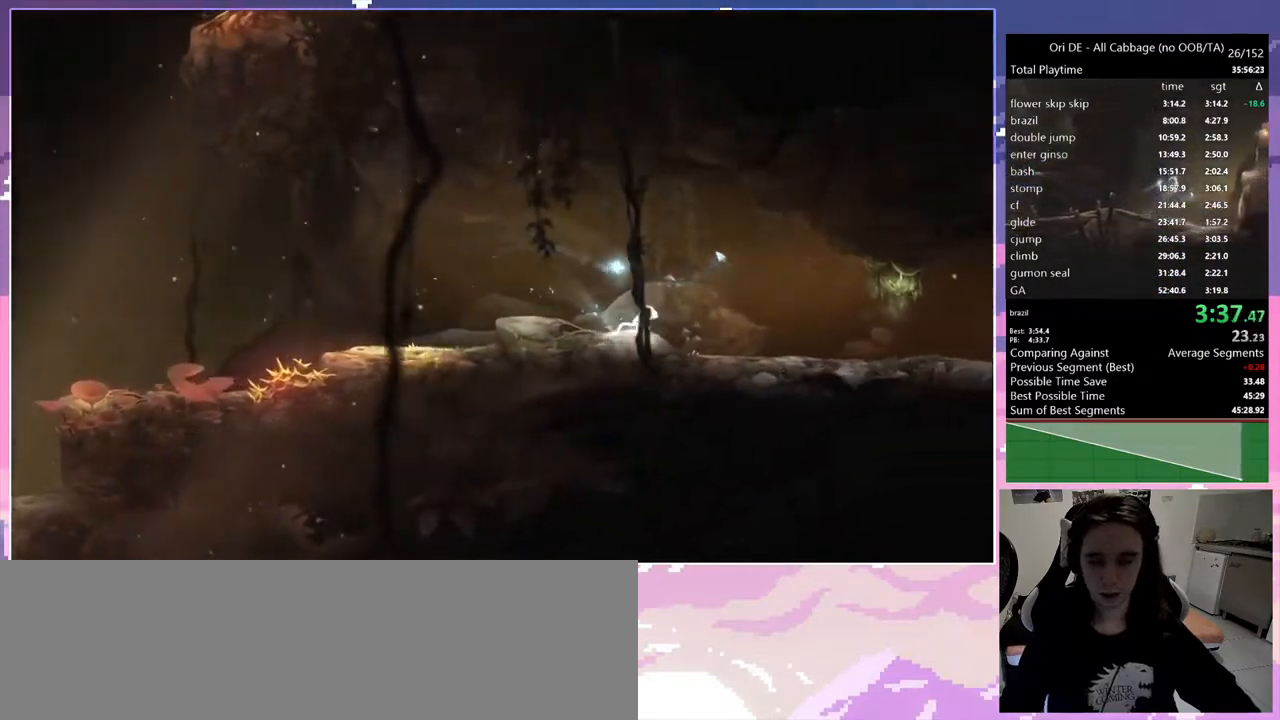
{"keys": ["d"], "events": [[133, "num4", "down"], [233, "num4", "up"]]}
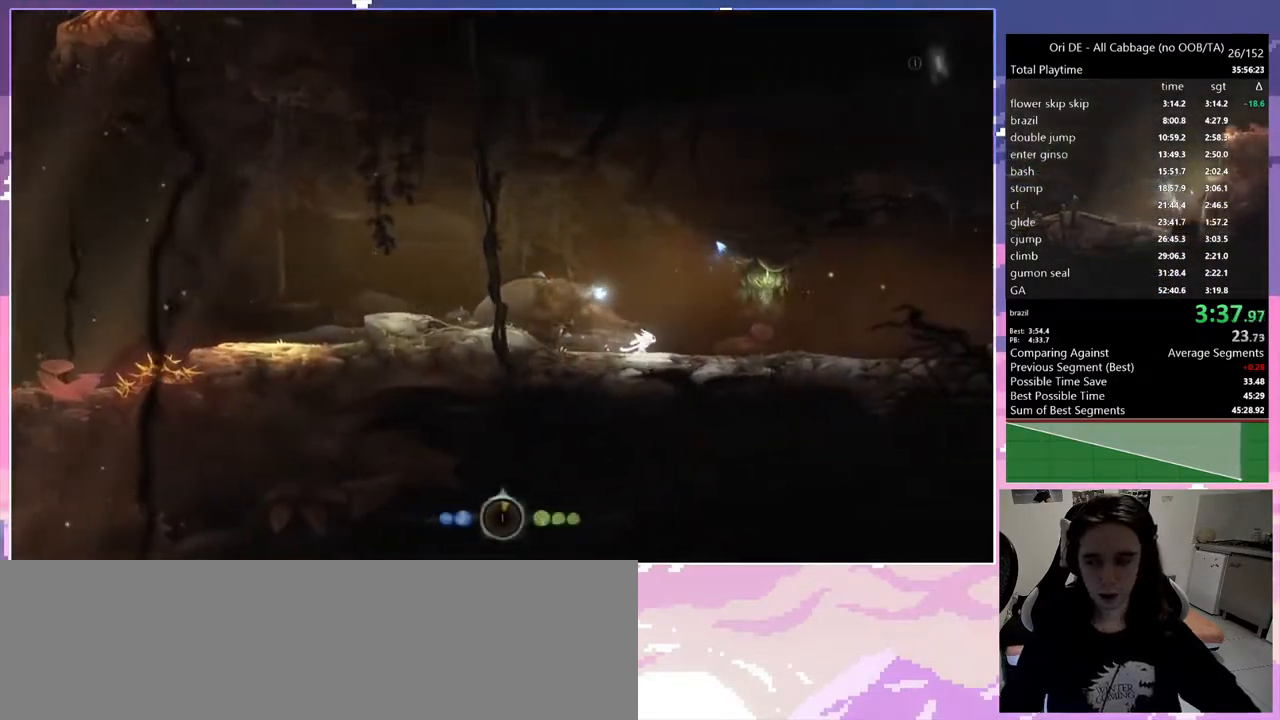
{"keys": ["q", "space"], "events": [[183, "space", "down"], [333, "q", "down"], [367, "d", "up"]]}
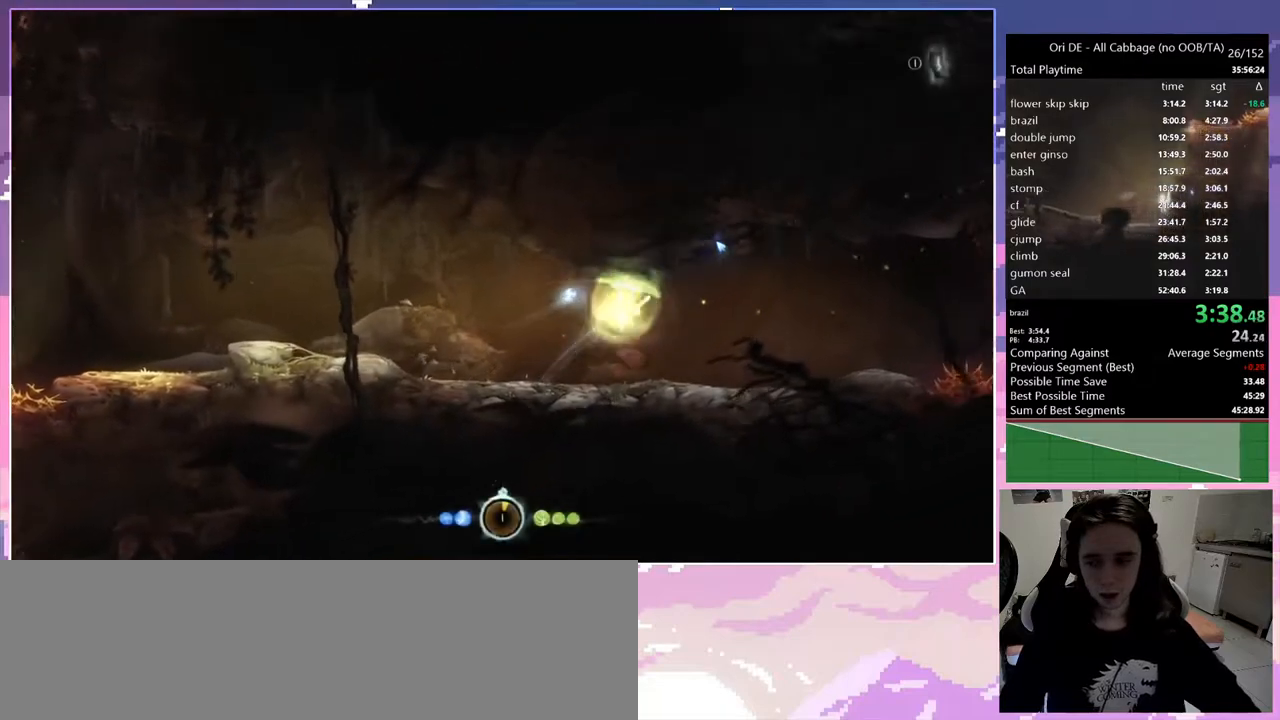
{"keys": ["d"], "events": [[17, "d", "down"], [67, "q", "up"], [67, "space", "up"]]}
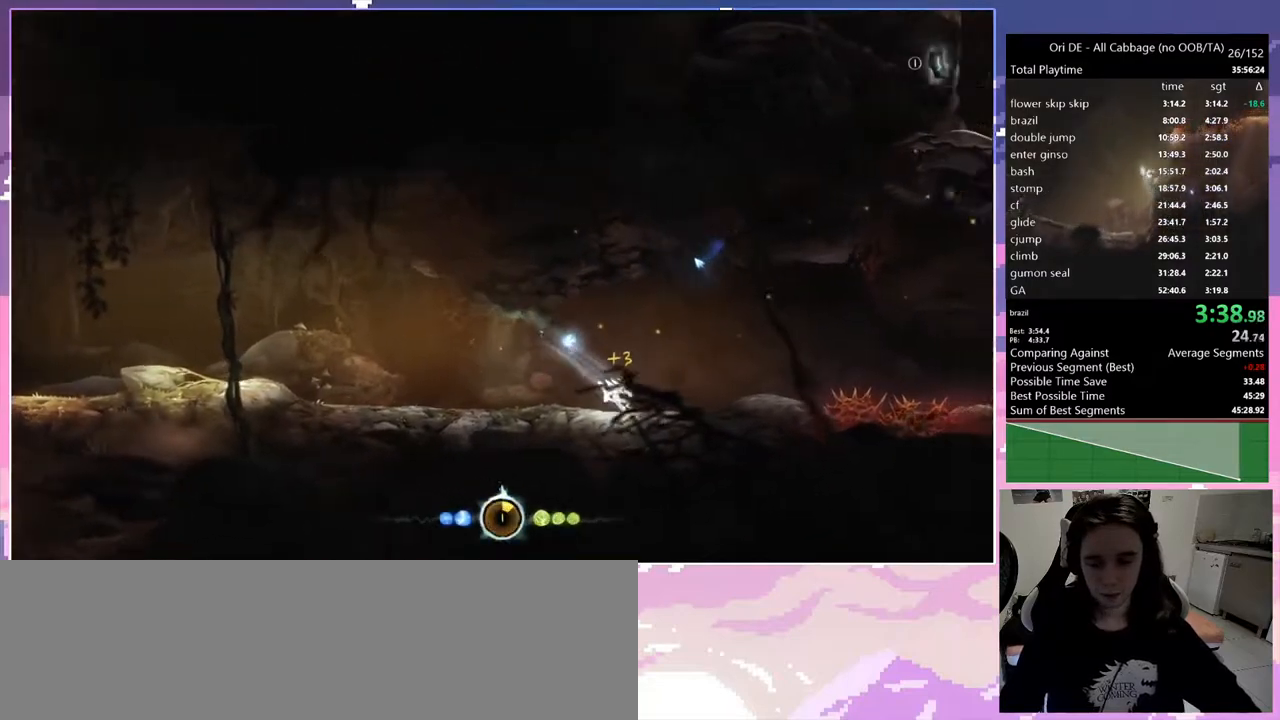
{"keys": ["d", "space"], "events": [[133, "num4", "down"], [317, "num4", "up"], [450, "space", "down"]]}
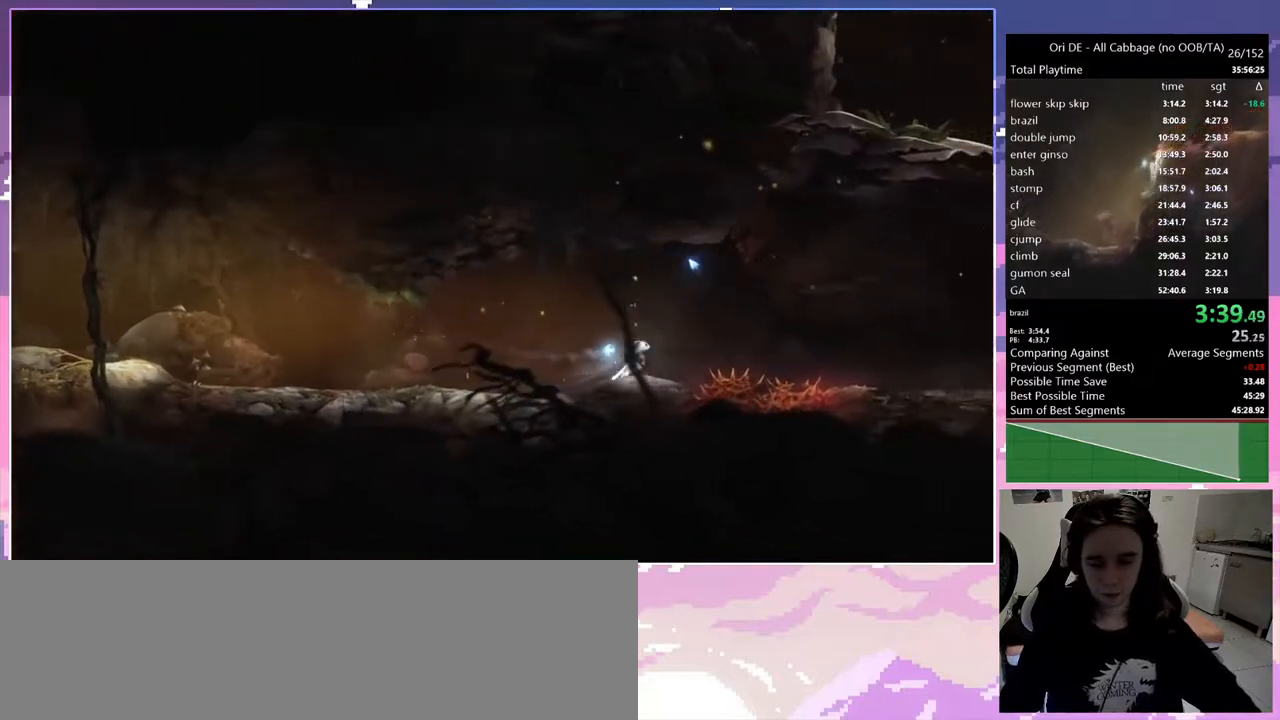
{"keys": ["d"], "events": [[333, "space", "up"]]}
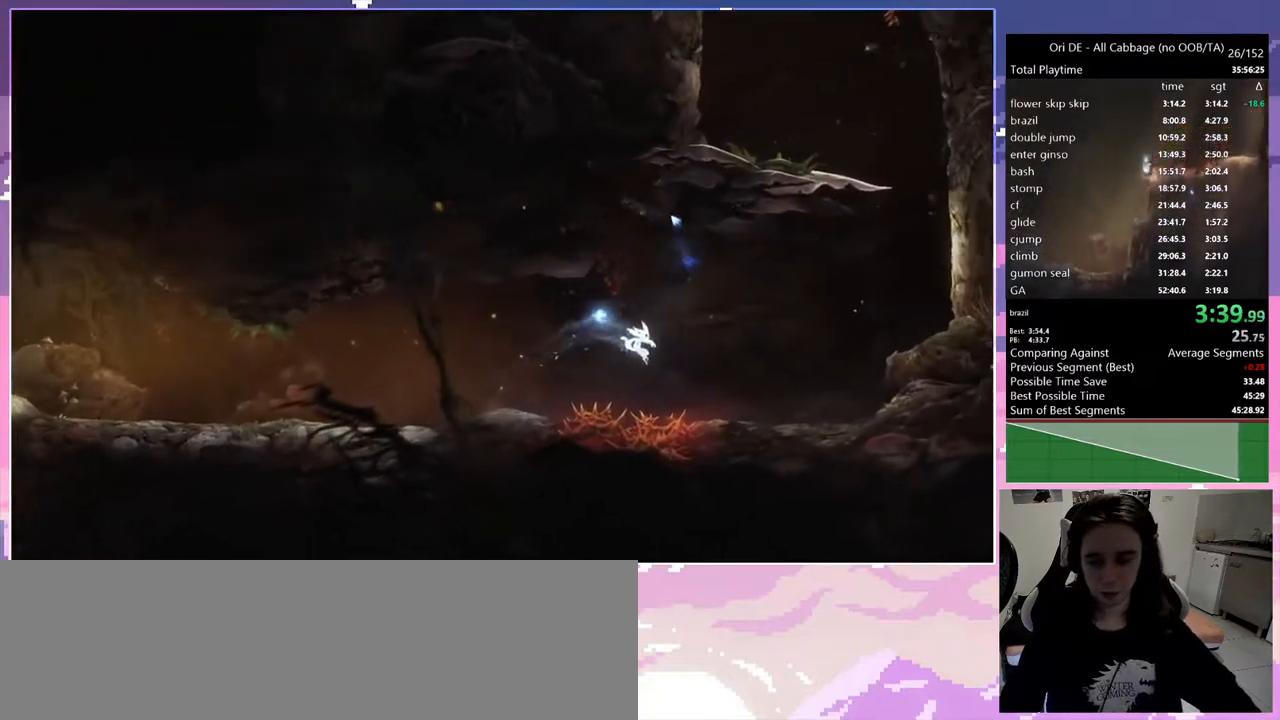
{"keys": ["d", "space"], "events": [[483, "space", "down"]]}
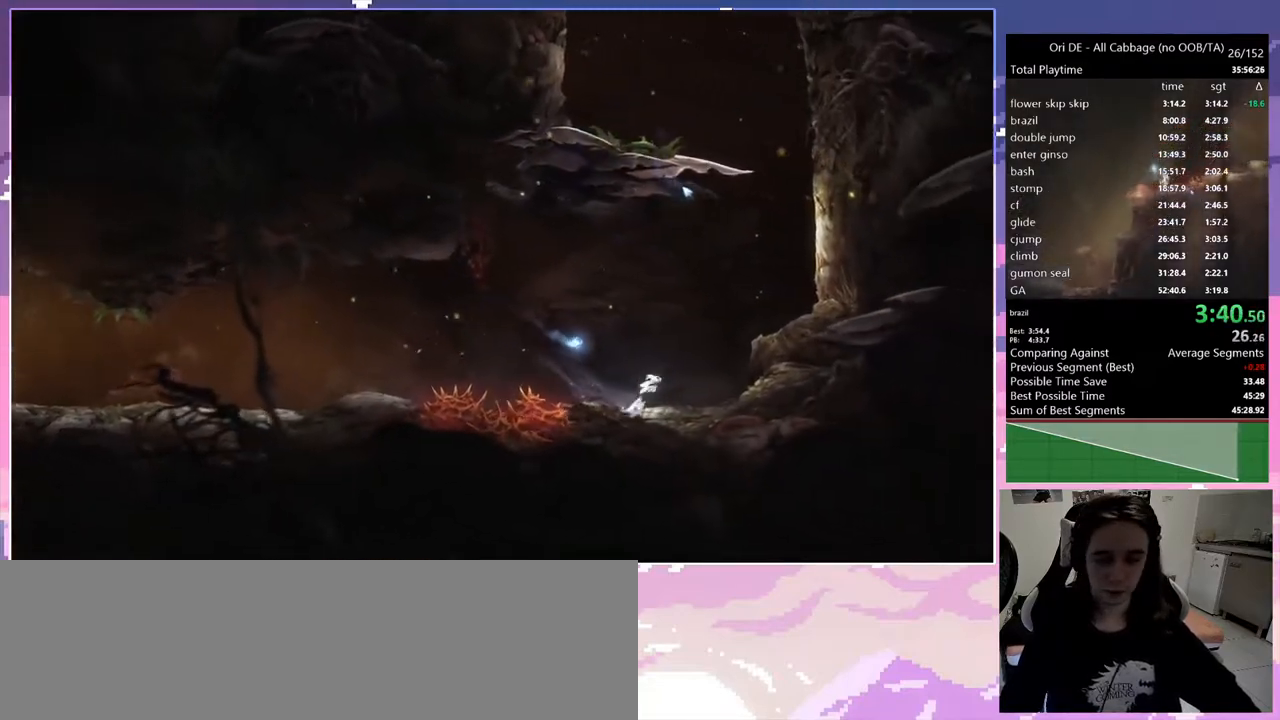
{"keys": ["d"], "events": [[450, "space", "up"]]}
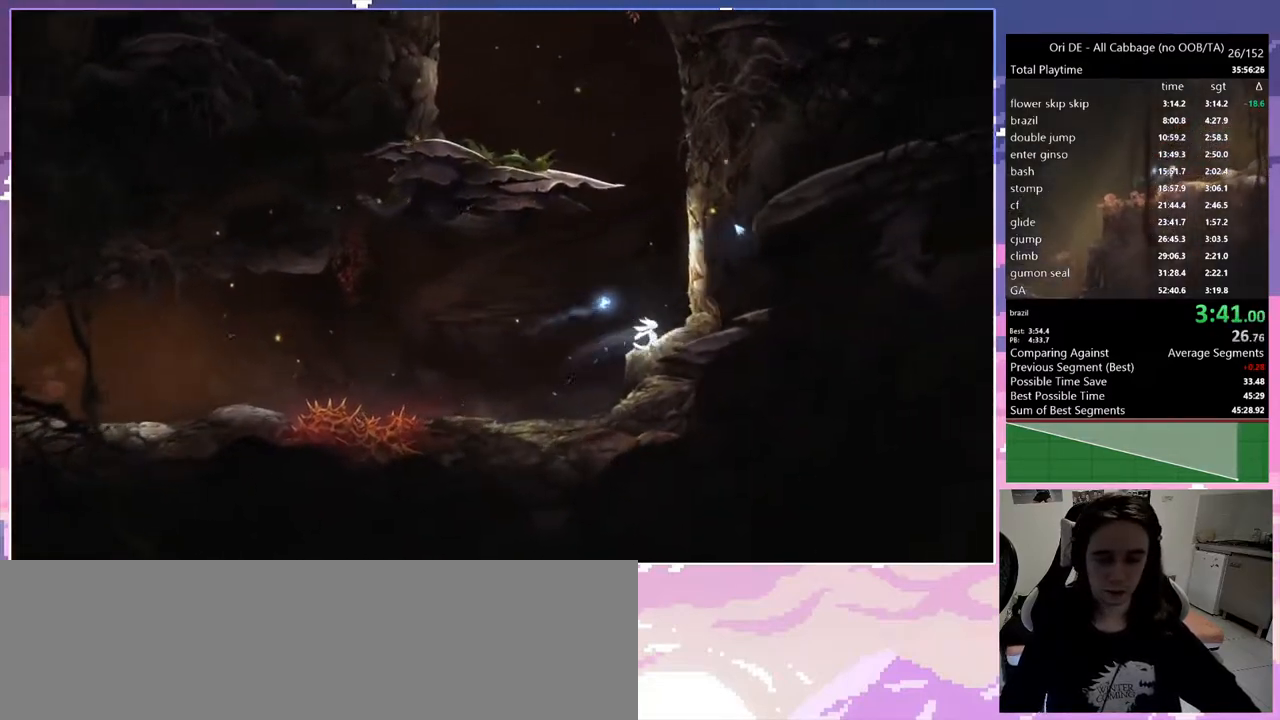
{"keys": ["d", "space"], "events": [[150, "space", "down"]]}
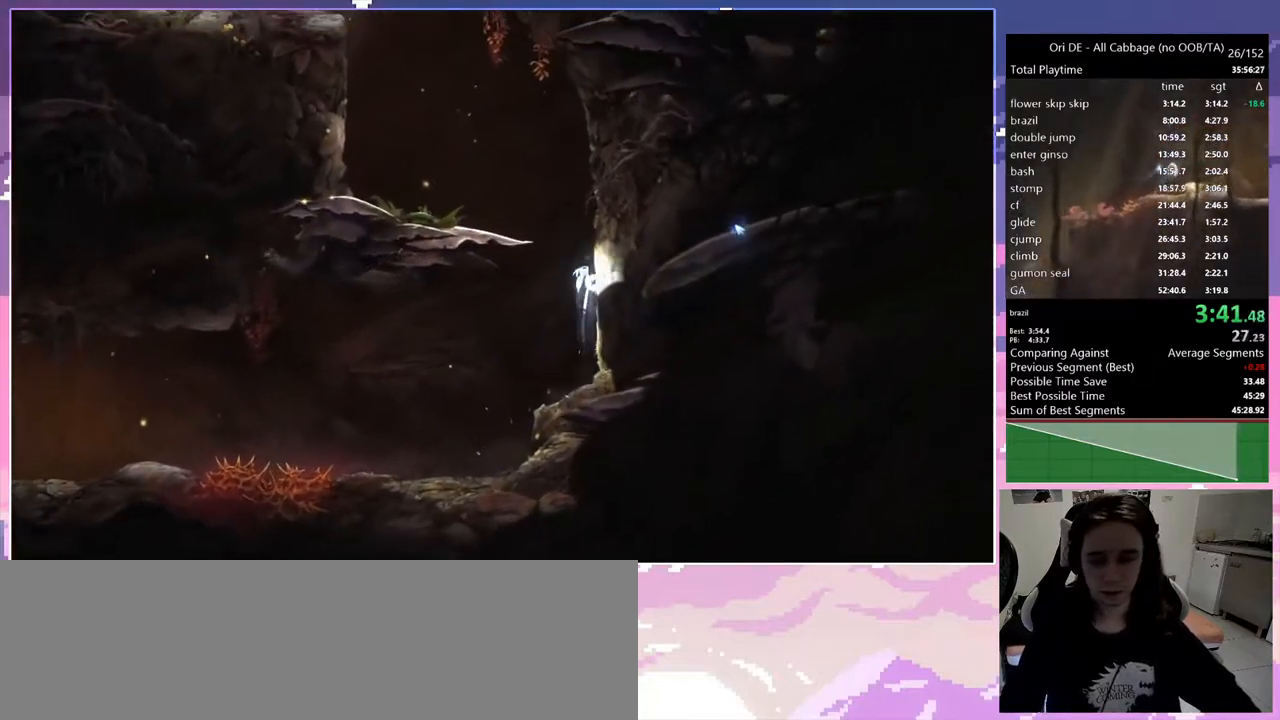
{"keys": ["q", "space"], "events": [[17, "space", "up"], [67, "d", "up"], [67, "q", "down"], [117, "space", "down"]]}
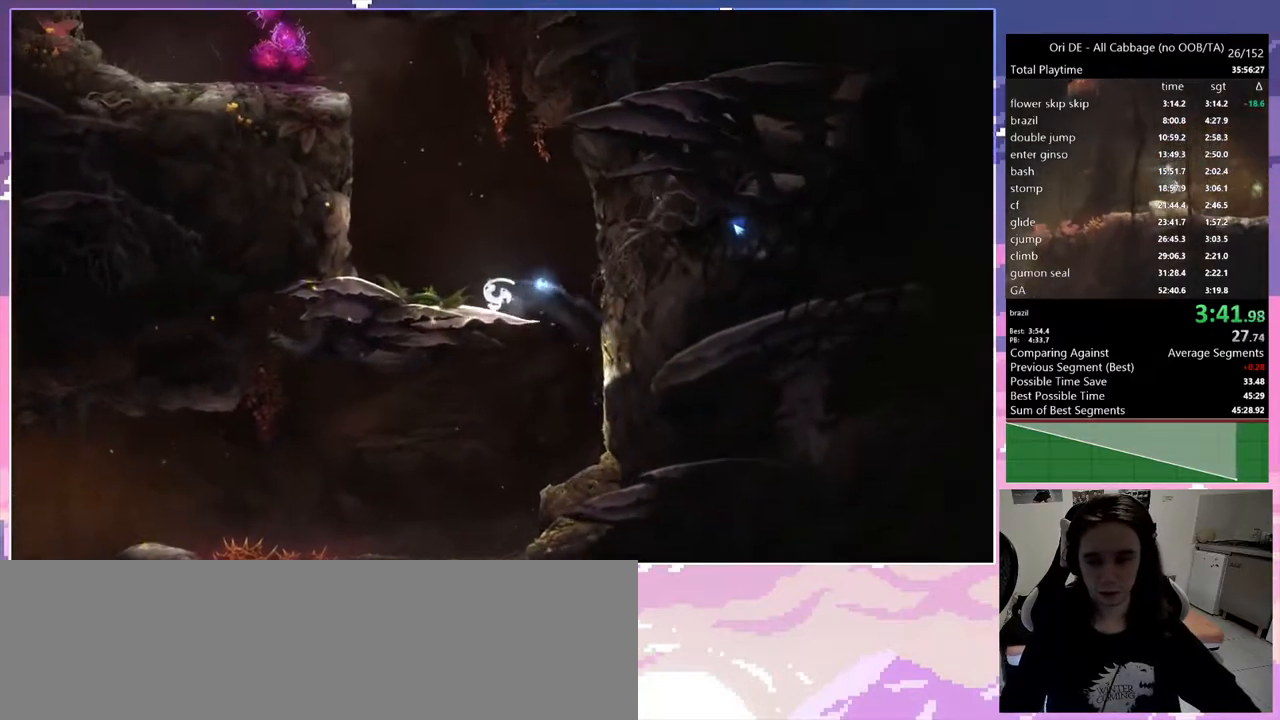
{"keys": ["q", "space"], "events": [[83, "space", "up"], [467, "space", "down"]]}
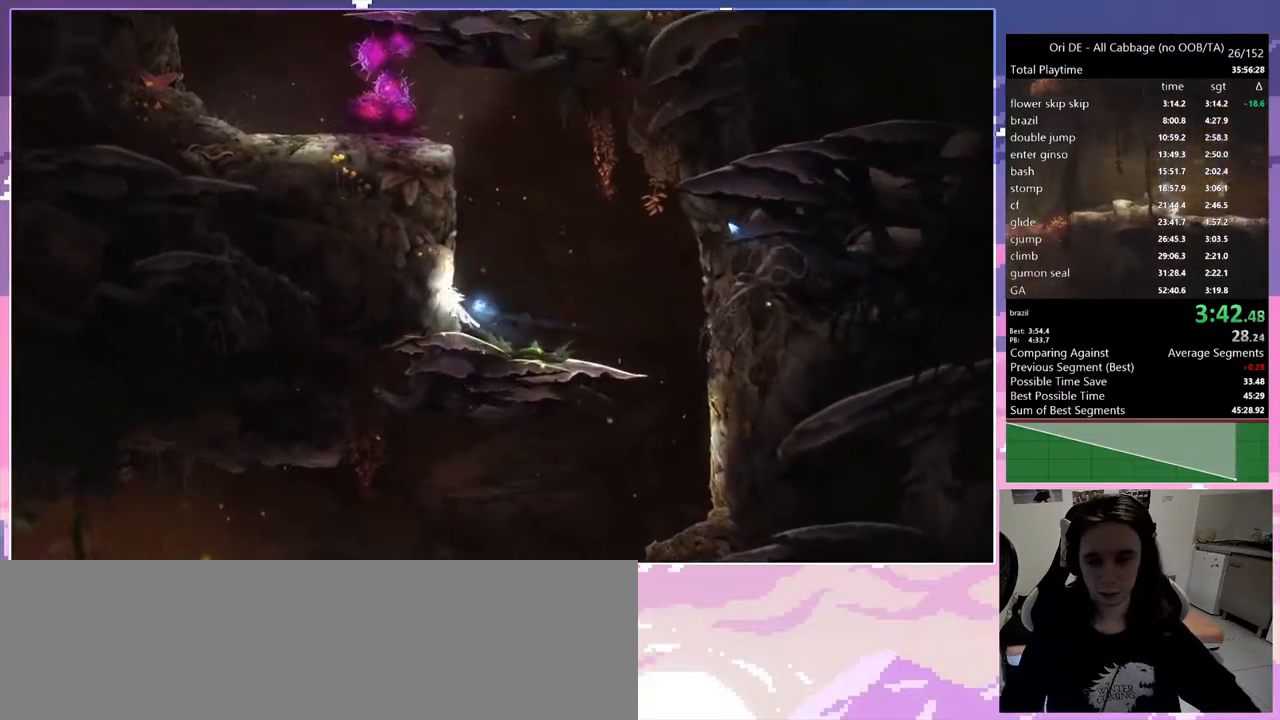
{"keys": ["q", "space"], "events": [[333, "space", "up"], [417, "space", "down"]]}